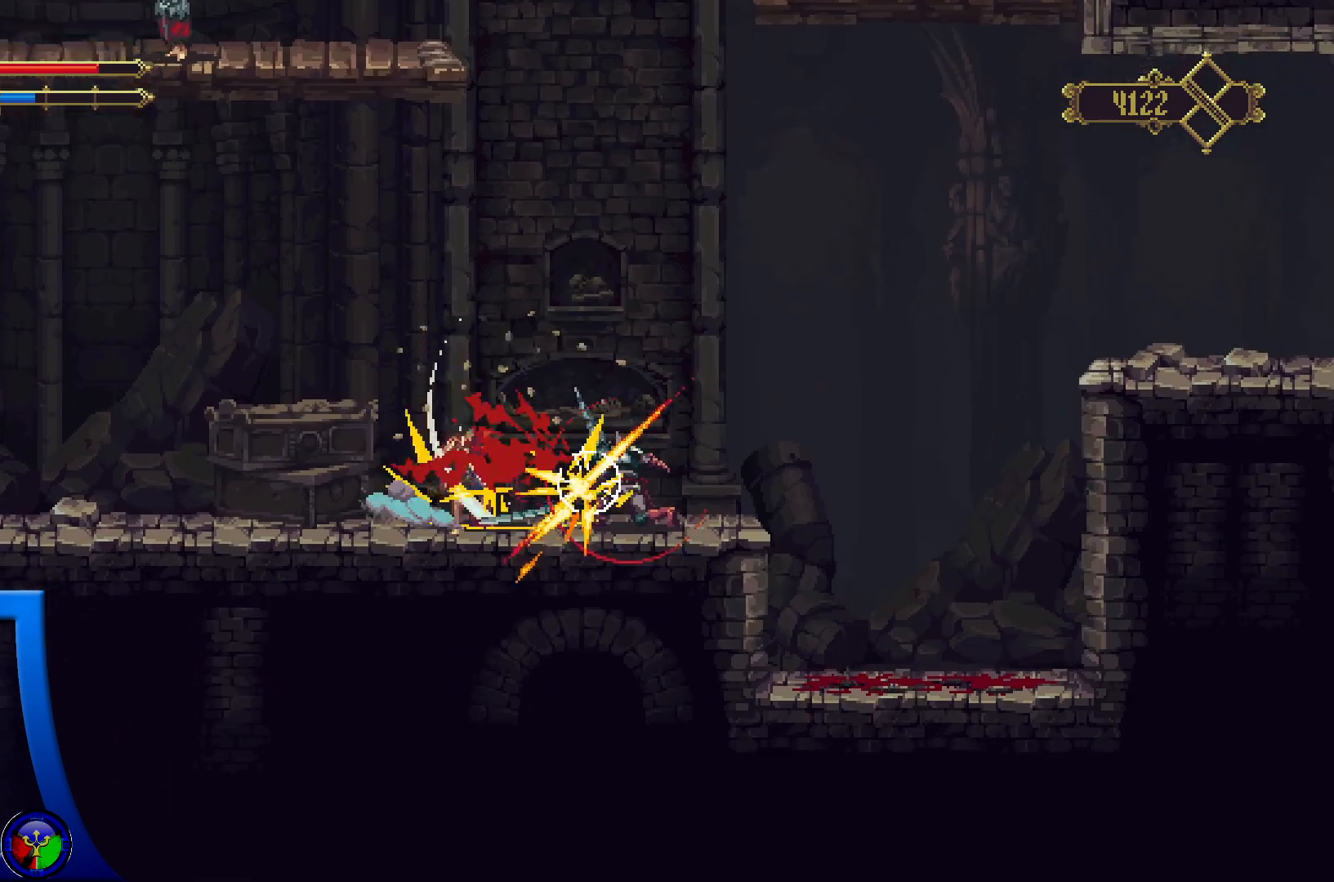
Gameplay with a controller (Xbox layout); each line is a JSON object with the inputs held at the frame after it. "events" lists button and stick changes between this image and that frame as [ms after this image, input, new state], when the widget could be followed in between.
{"buttons": [], "left_stick": "center", "right_stick": "center", "events": []}
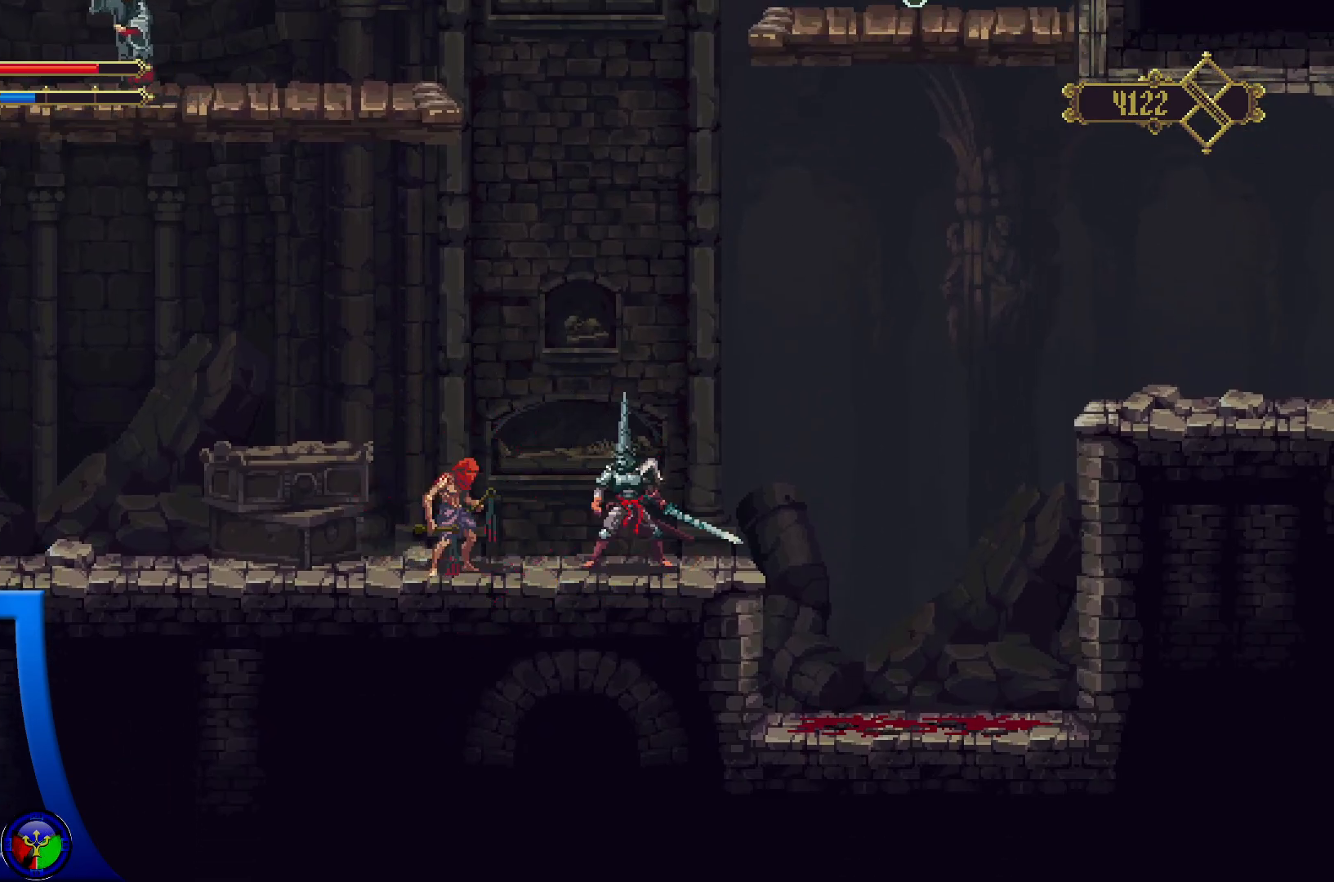
{"buttons": ["X"], "left_stick": "center", "right_stick": "center", "events": [[100, "left_stick", "left"], [167, "X", "down"], [267, "X", "up"], [317, "X", "down"], [350, "left_stick", "center"], [417, "X", "up"], [467, "X", "down"]]}
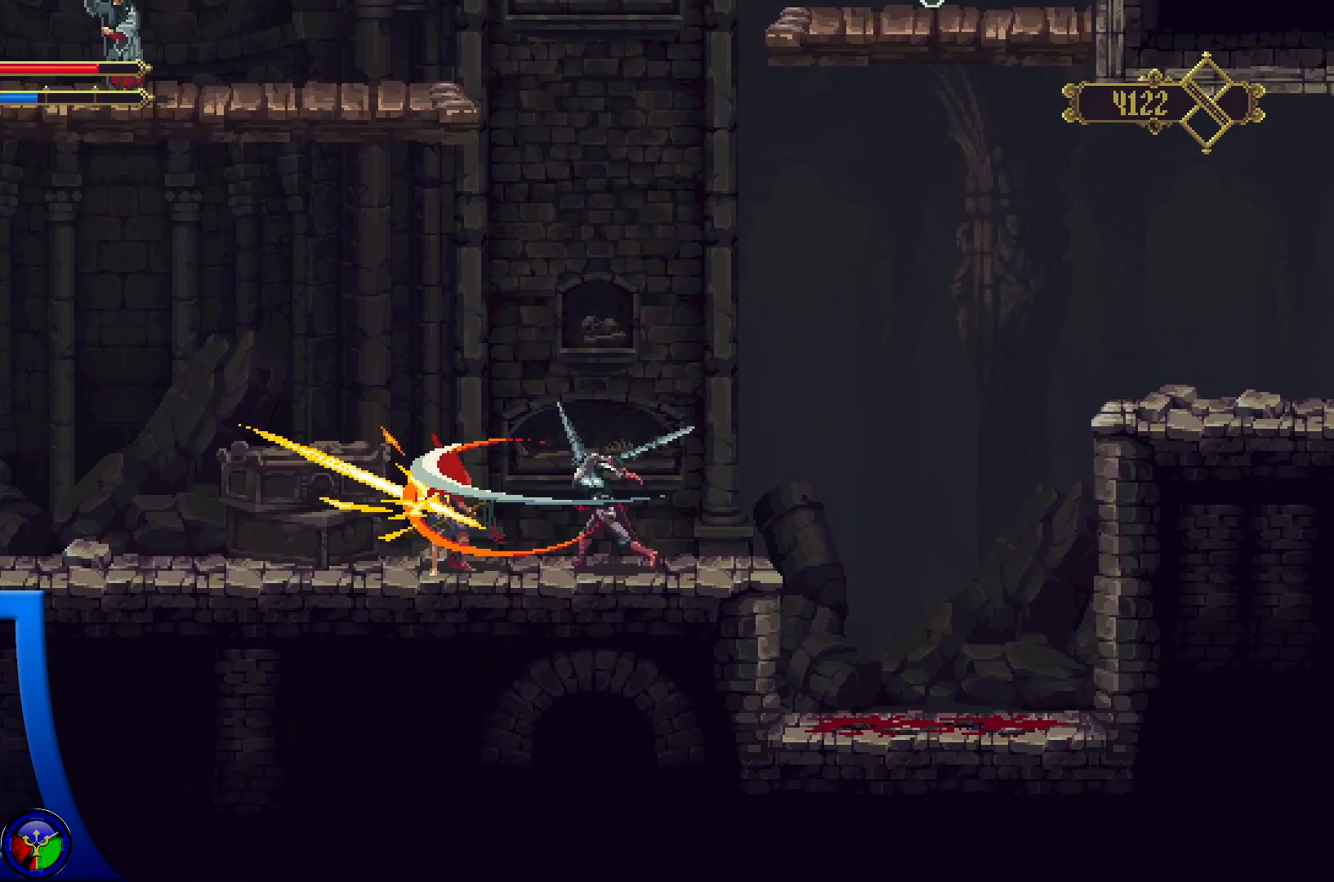
{"buttons": ["X"], "left_stick": "center", "right_stick": "center", "events": [[67, "X", "up"], [117, "X", "down"], [217, "X", "up"], [283, "X", "down"], [383, "X", "up"], [450, "X", "down"]]}
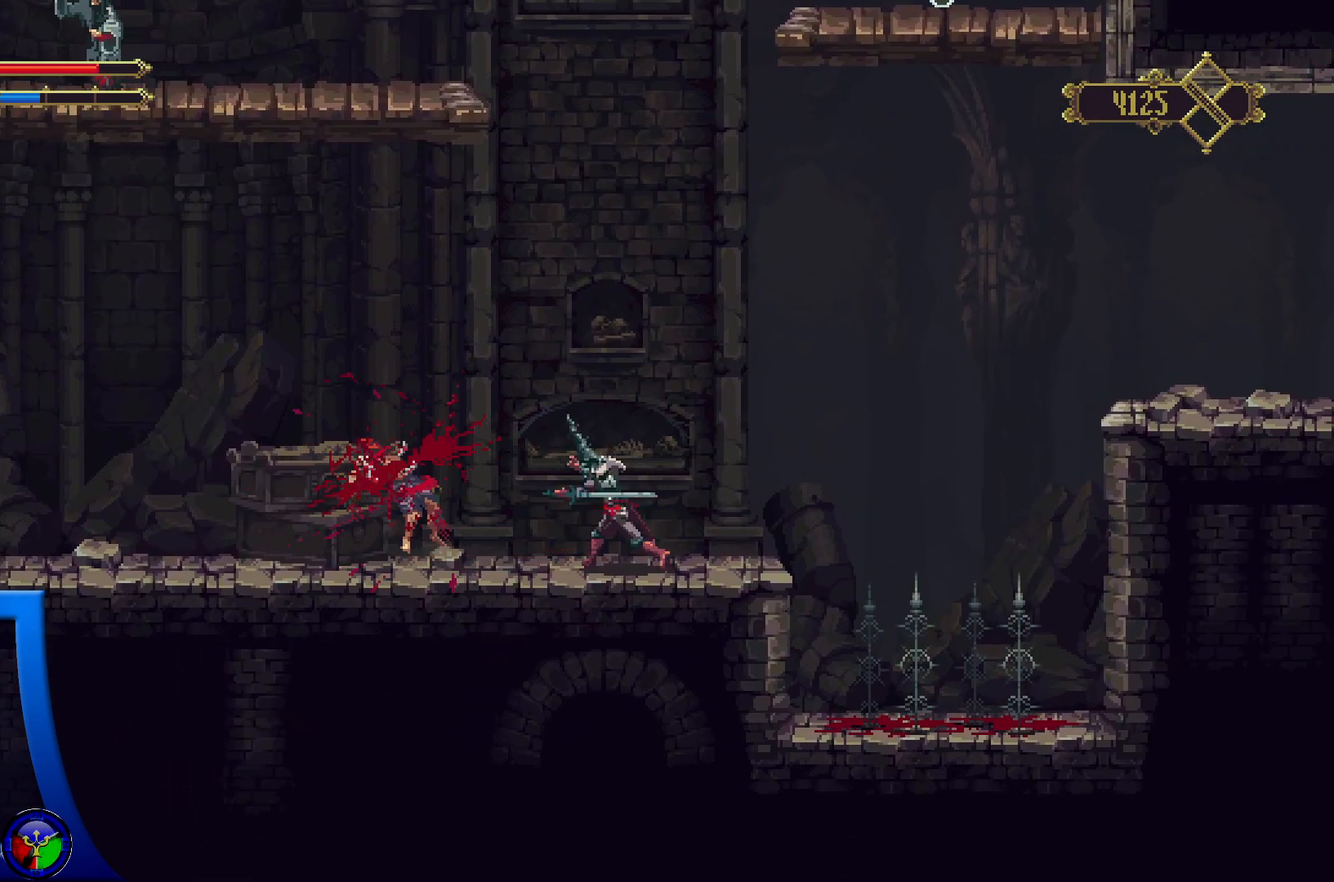
{"buttons": [], "left_stick": "center", "right_stick": "center", "events": [[50, "X", "up"], [83, "L1", "down"], [117, "X", "down"], [217, "L1", "up"], [233, "X", "up"]]}
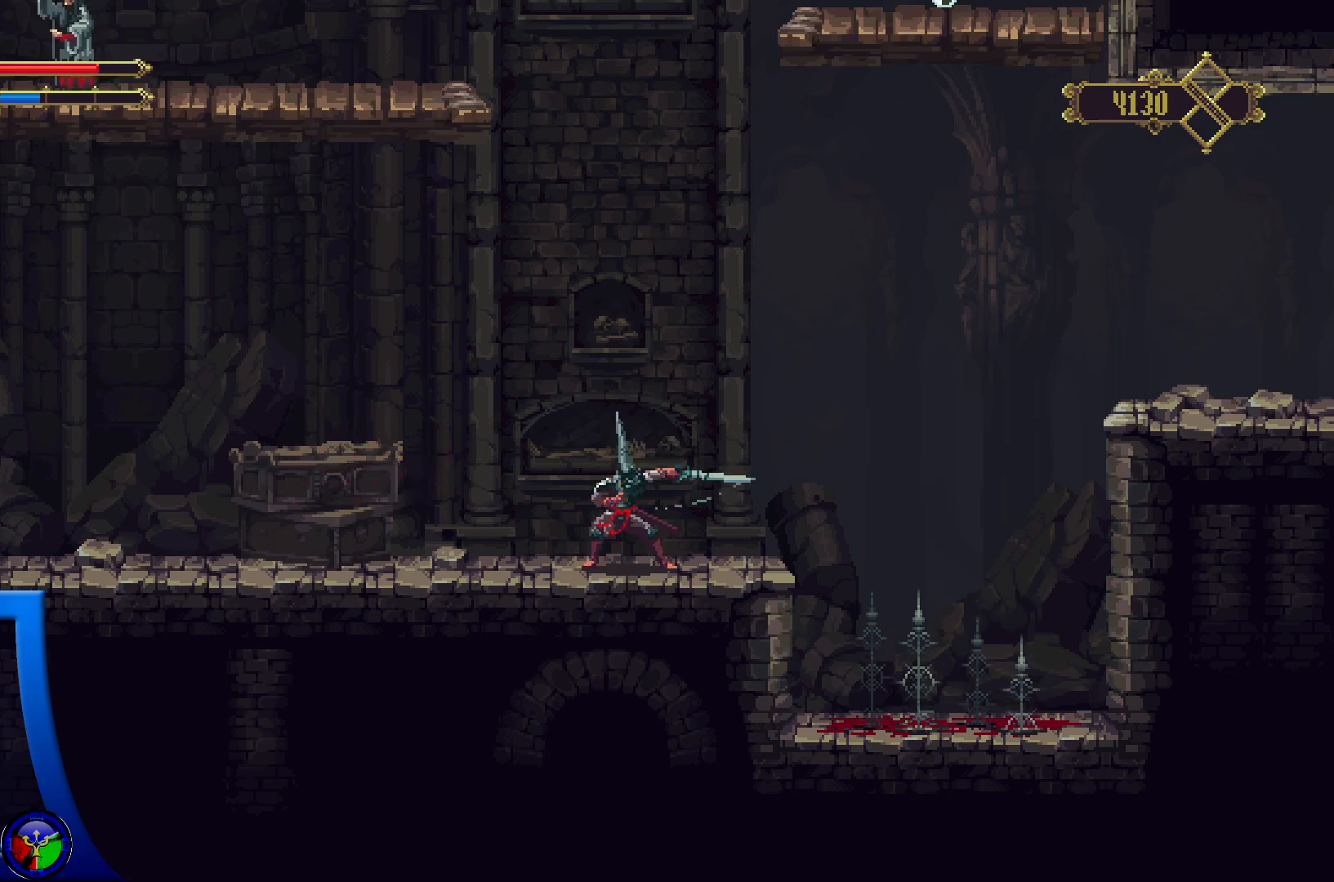
{"buttons": [], "left_stick": "center", "right_stick": "center", "events": []}
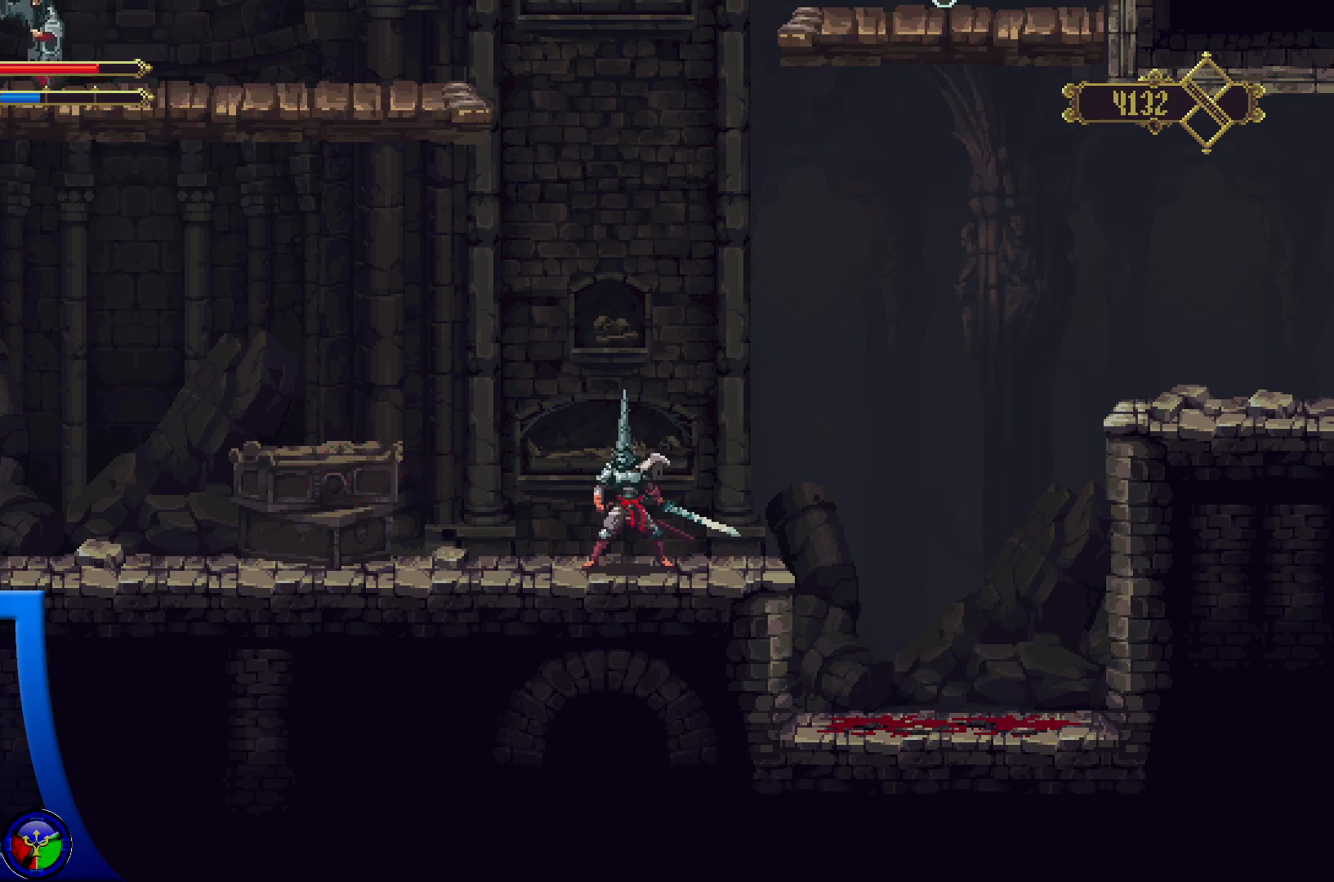
{"buttons": [], "left_stick": "center", "right_stick": "center", "events": []}
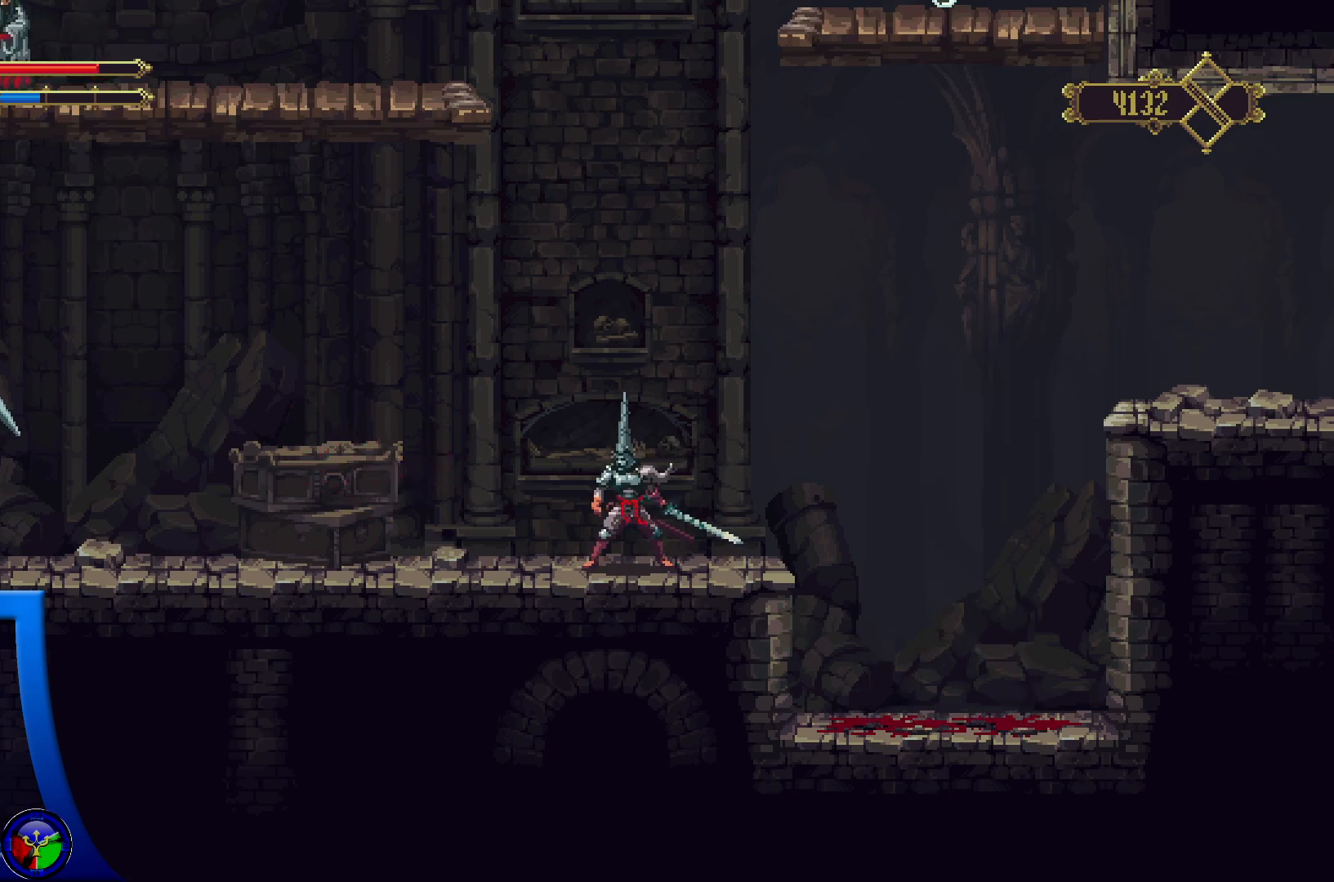
{"buttons": [], "left_stick": "center", "right_stick": "center", "events": [[383, "Y", "down"], [467, "Y", "up"]]}
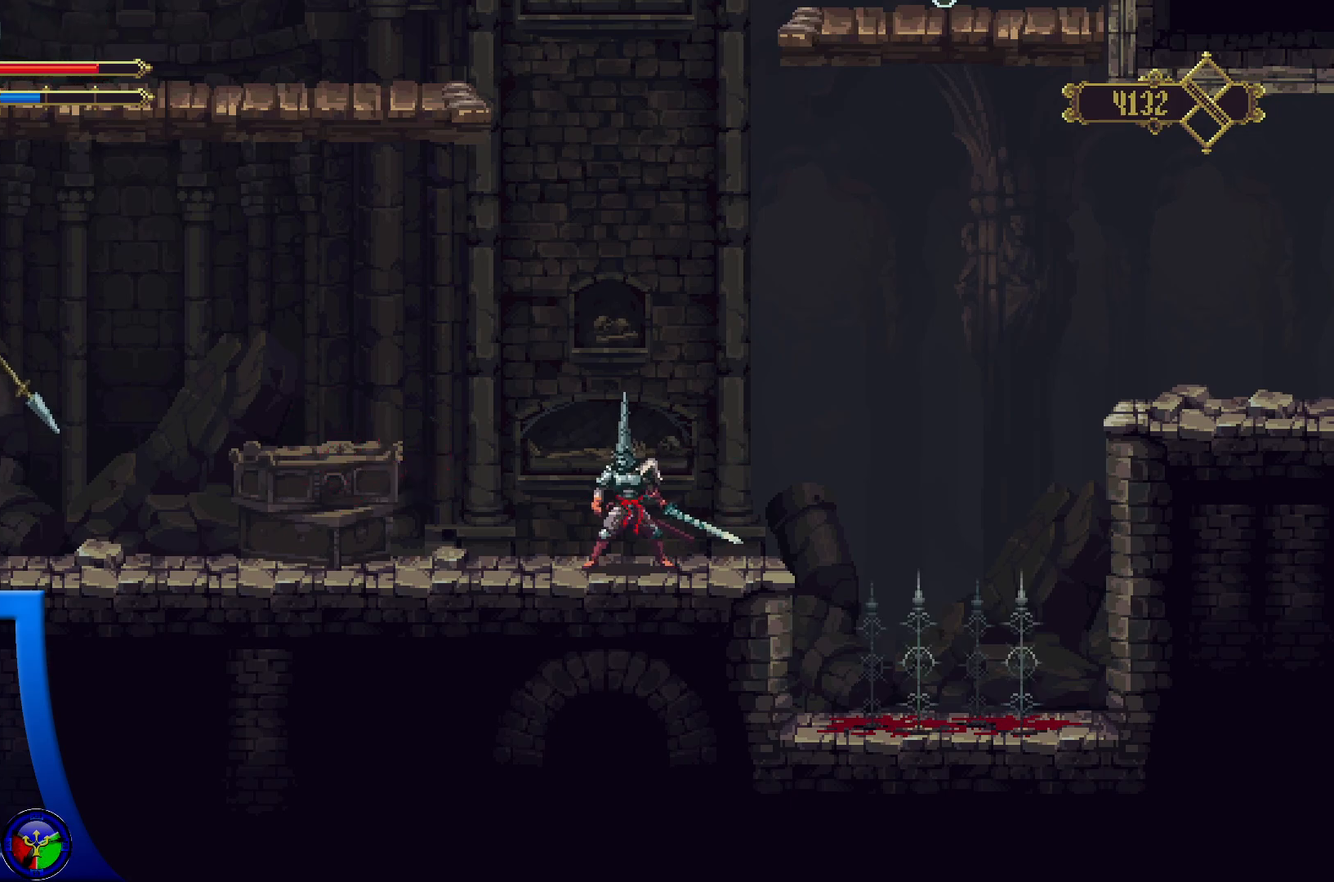
{"buttons": [], "left_stick": "left", "right_stick": "center", "events": [[100, "Y", "down"], [167, "Y", "up"], [367, "left_stick", "left"]]}
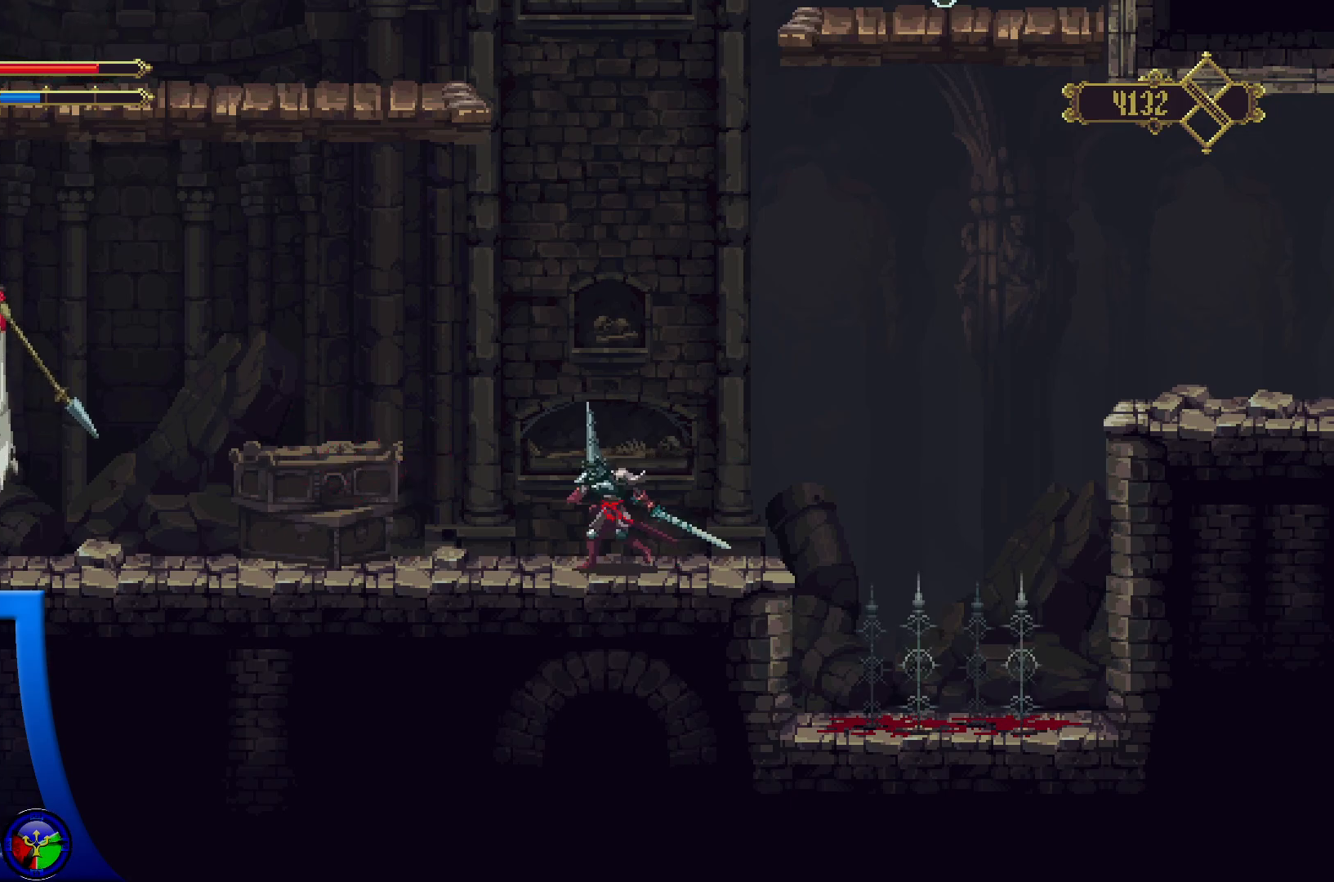
{"buttons": [], "left_stick": "right", "right_stick": "center", "events": [[167, "left_stick", "center"], [383, "left_stick", "right"]]}
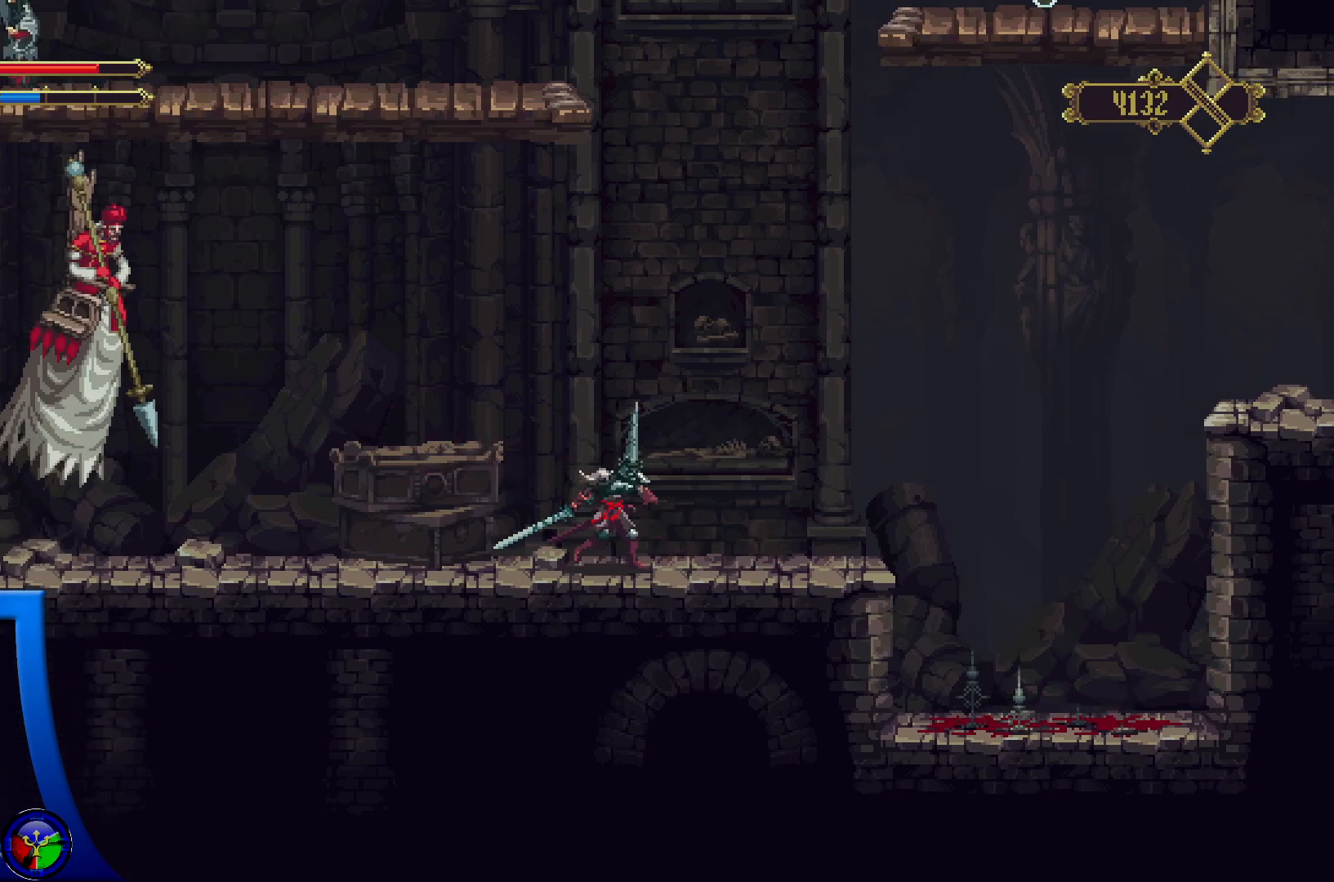
{"buttons": [], "left_stick": "left", "right_stick": "center", "events": [[250, "left_stick", "left"], [367, "R2", "down"], [500, "R2", "up"]]}
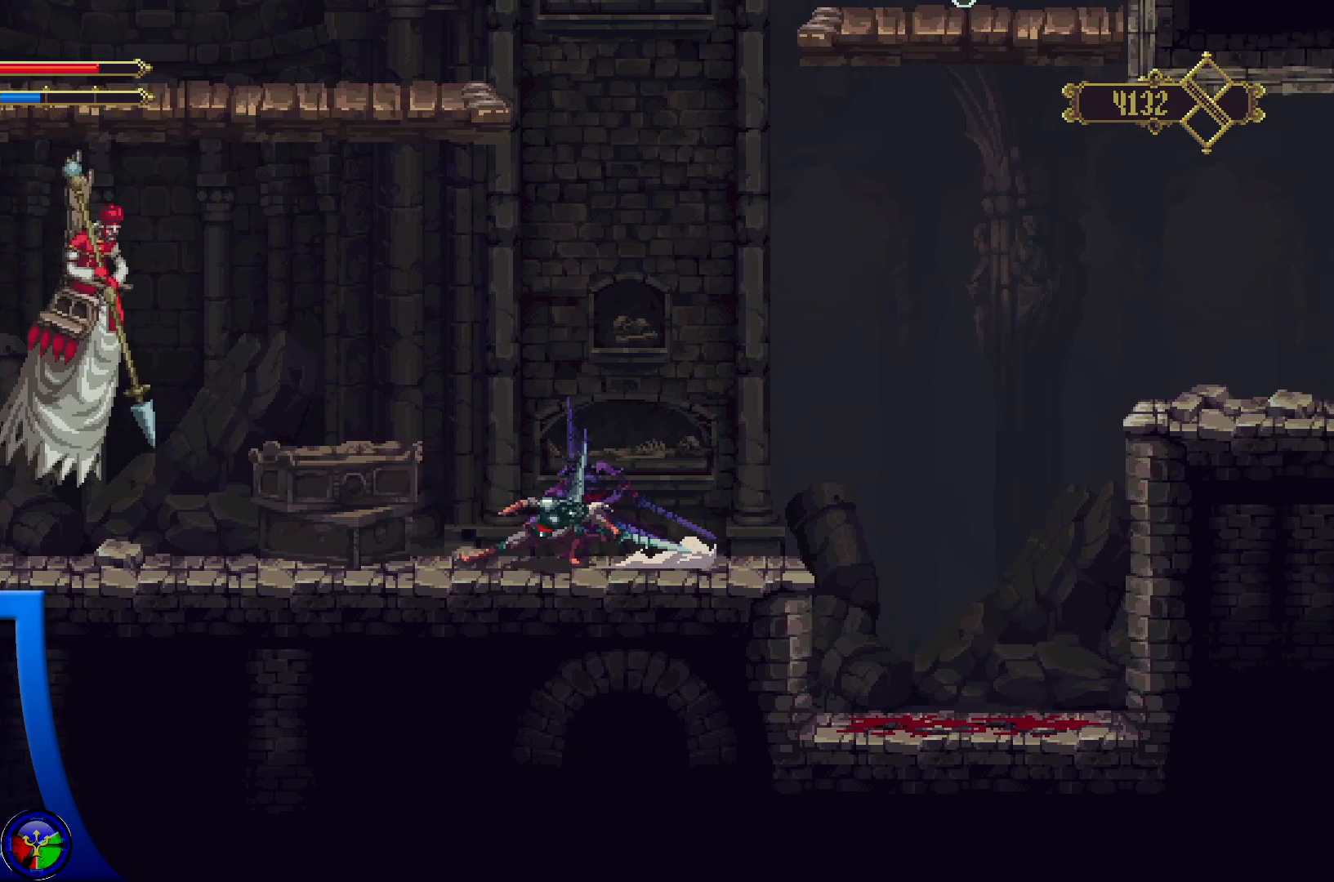
{"buttons": ["X"], "left_stick": "center", "right_stick": "center", "events": [[17, "X", "down"], [67, "left_stick", "center"]]}
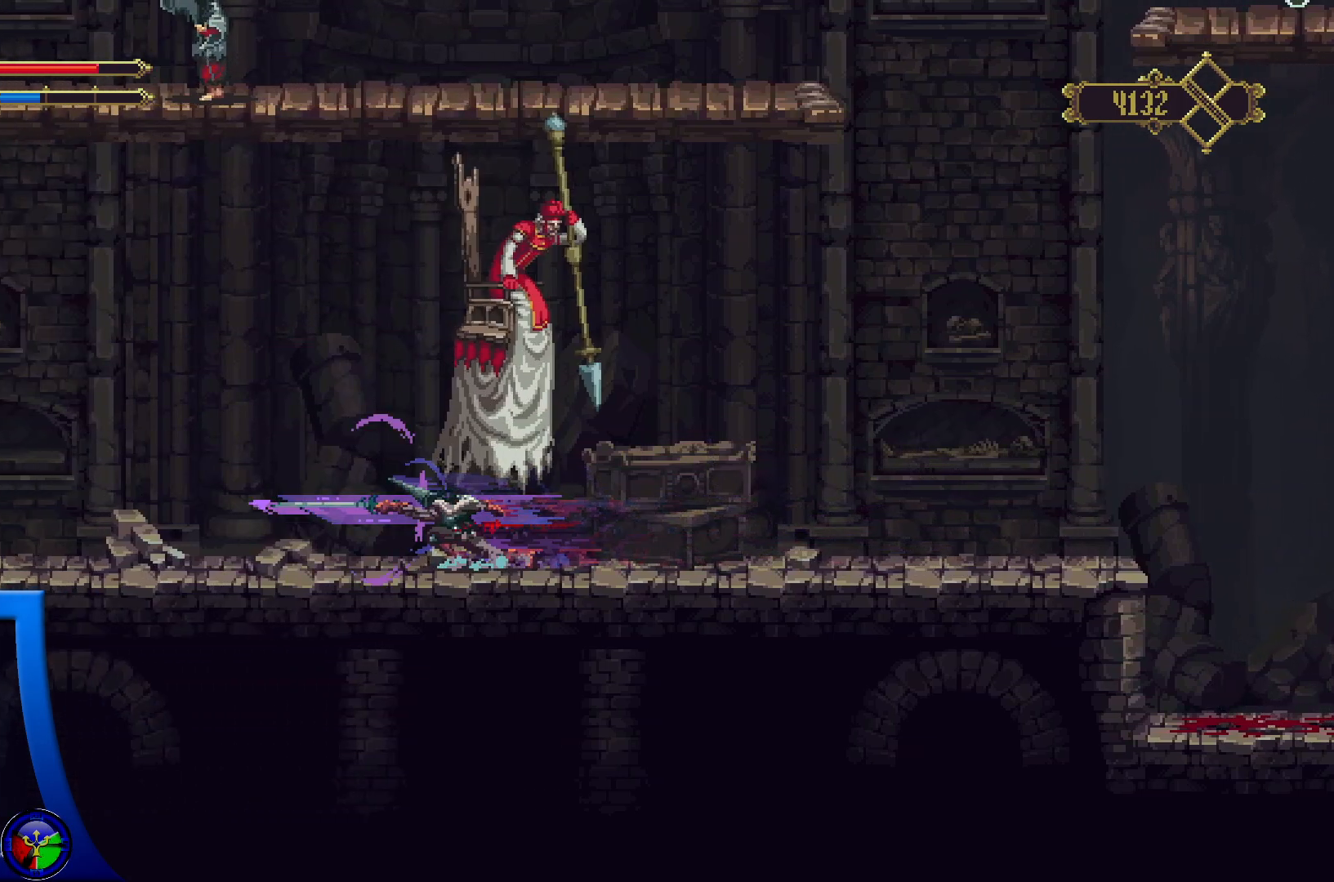
{"buttons": [], "left_stick": "left", "right_stick": "center", "events": [[167, "left_stick", "left"], [217, "X", "up"]]}
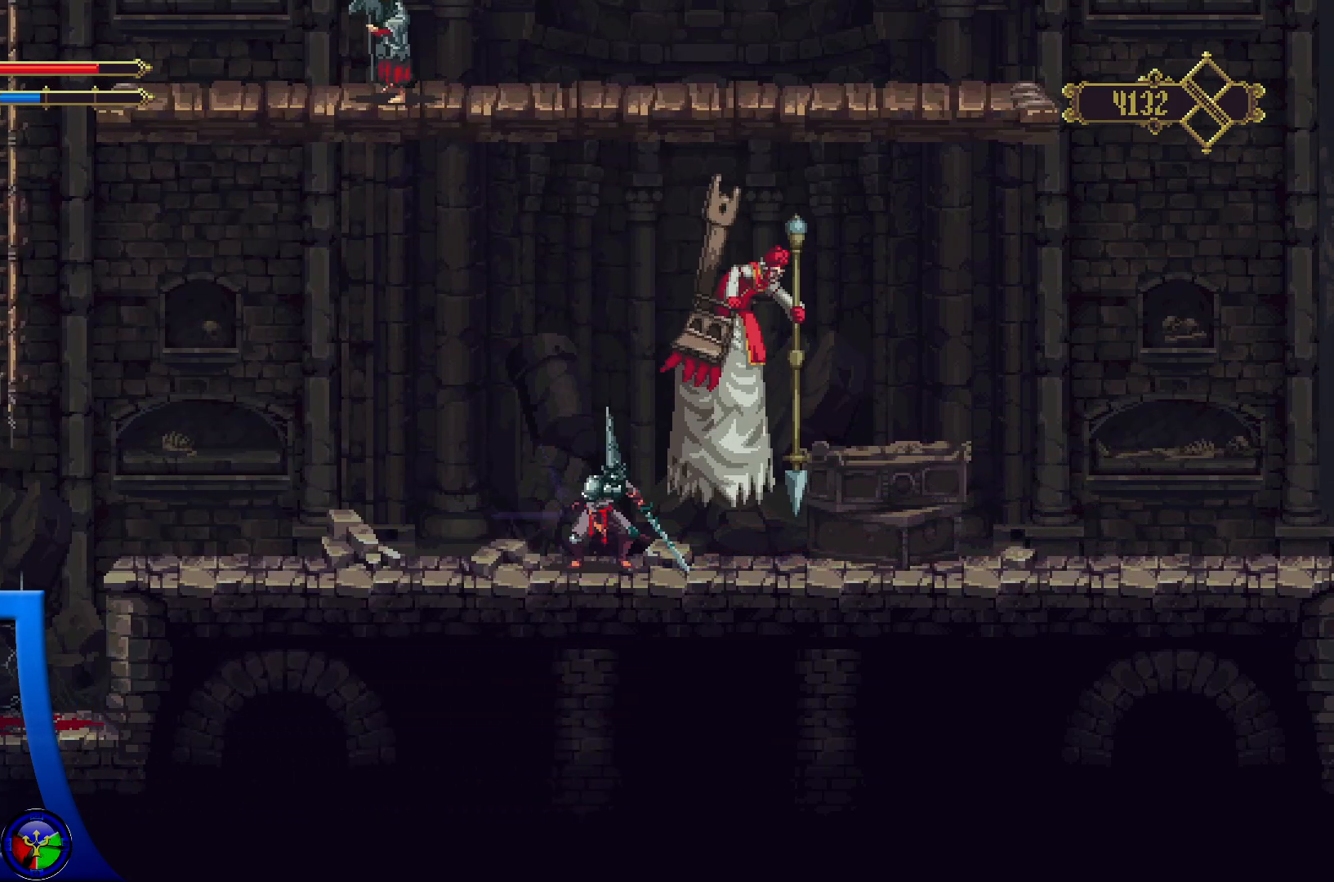
{"buttons": ["A", "X"], "left_stick": "center", "right_stick": "center", "events": [[133, "left_stick", "up-right"], [183, "A", "down"], [233, "X", "down"], [283, "left_stick", "center"]]}
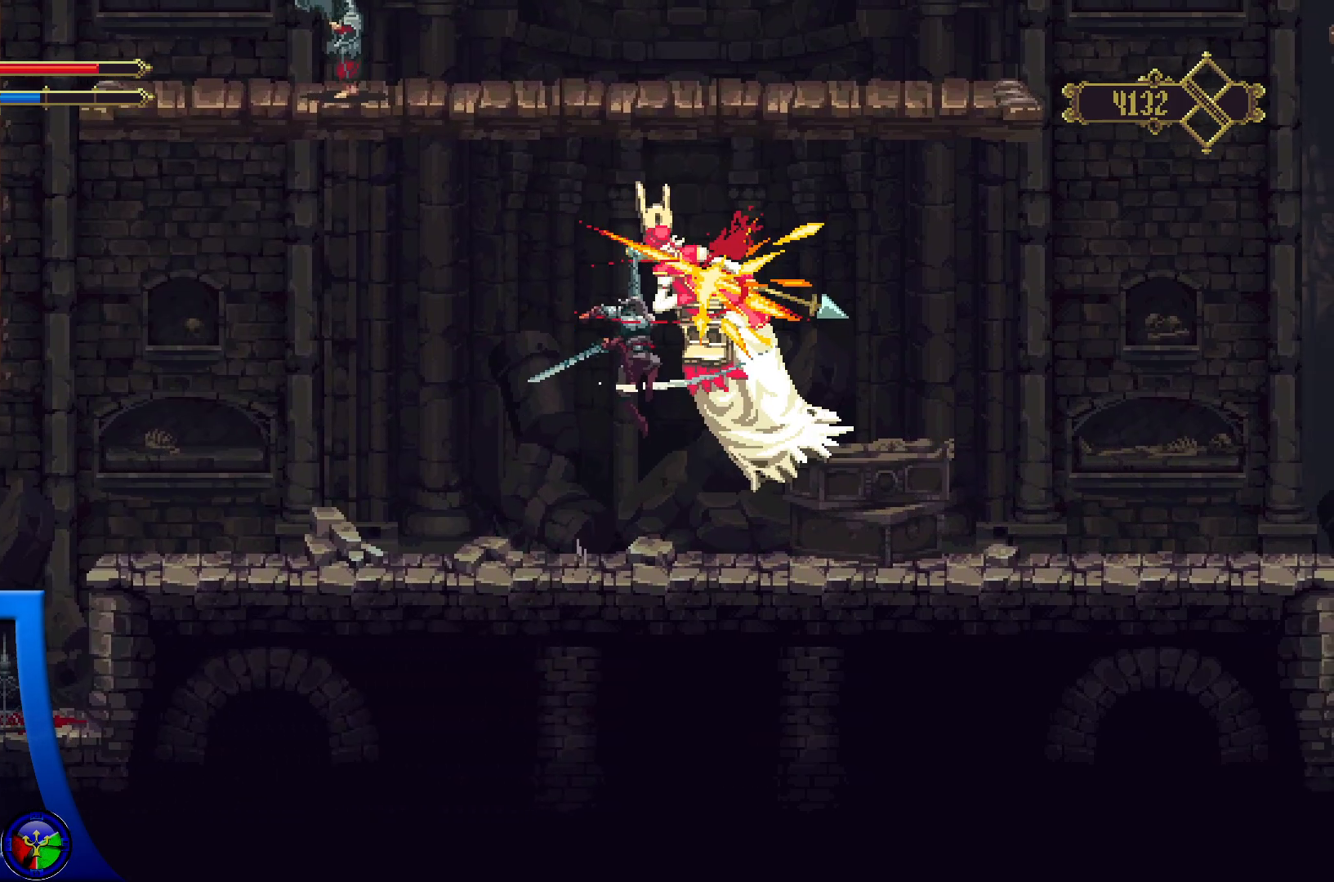
{"buttons": ["A"], "left_stick": "center", "right_stick": "center", "events": [[133, "X", "up"], [183, "X", "down"], [300, "X", "up"], [333, "X", "down"], [467, "X", "up"]]}
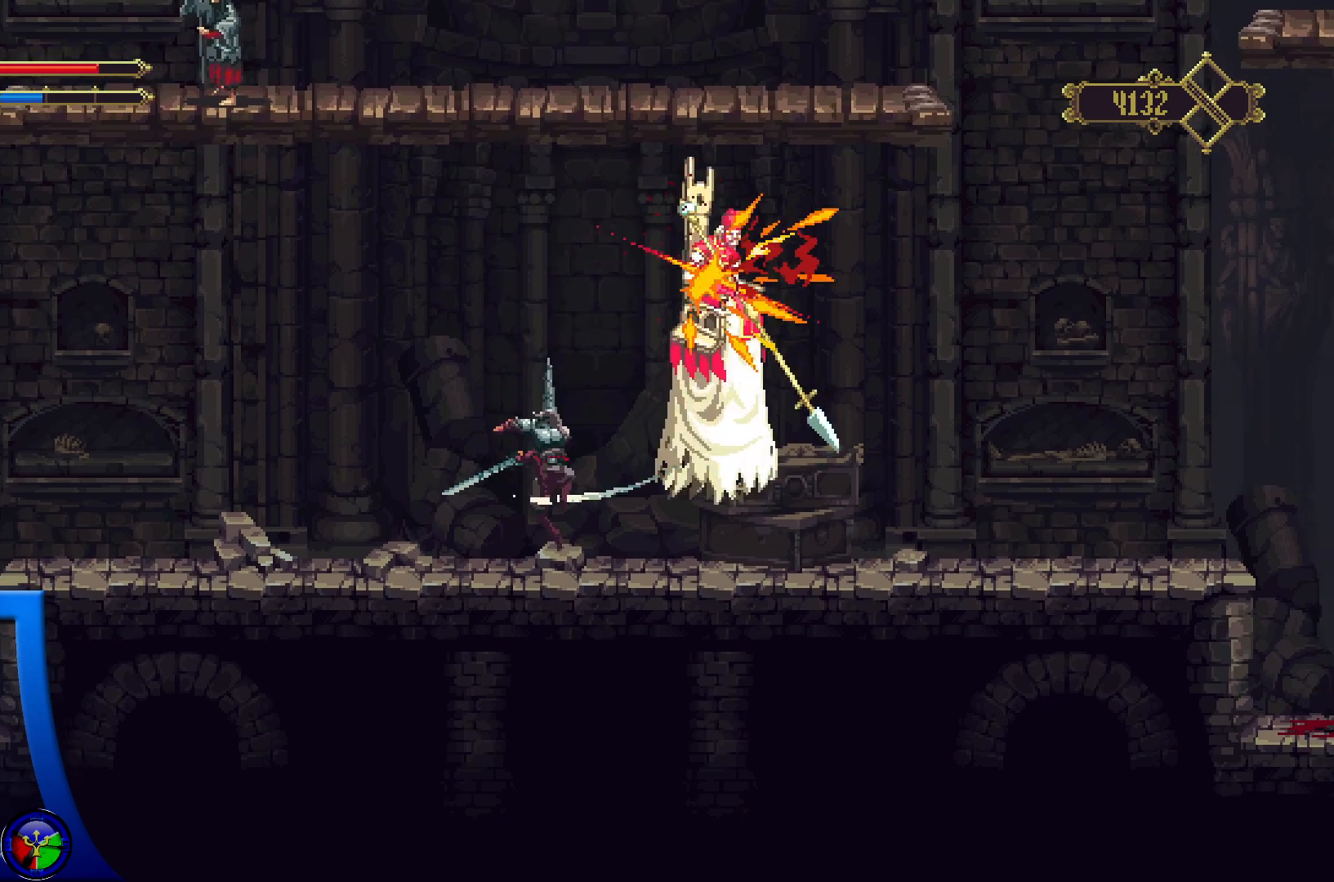
{"buttons": ["A", "X"], "left_stick": "right", "right_stick": "center", "events": [[33, "X", "down"], [167, "X", "up"], [200, "A", "up"], [333, "A", "down"], [333, "left_stick", "right"], [417, "X", "down"]]}
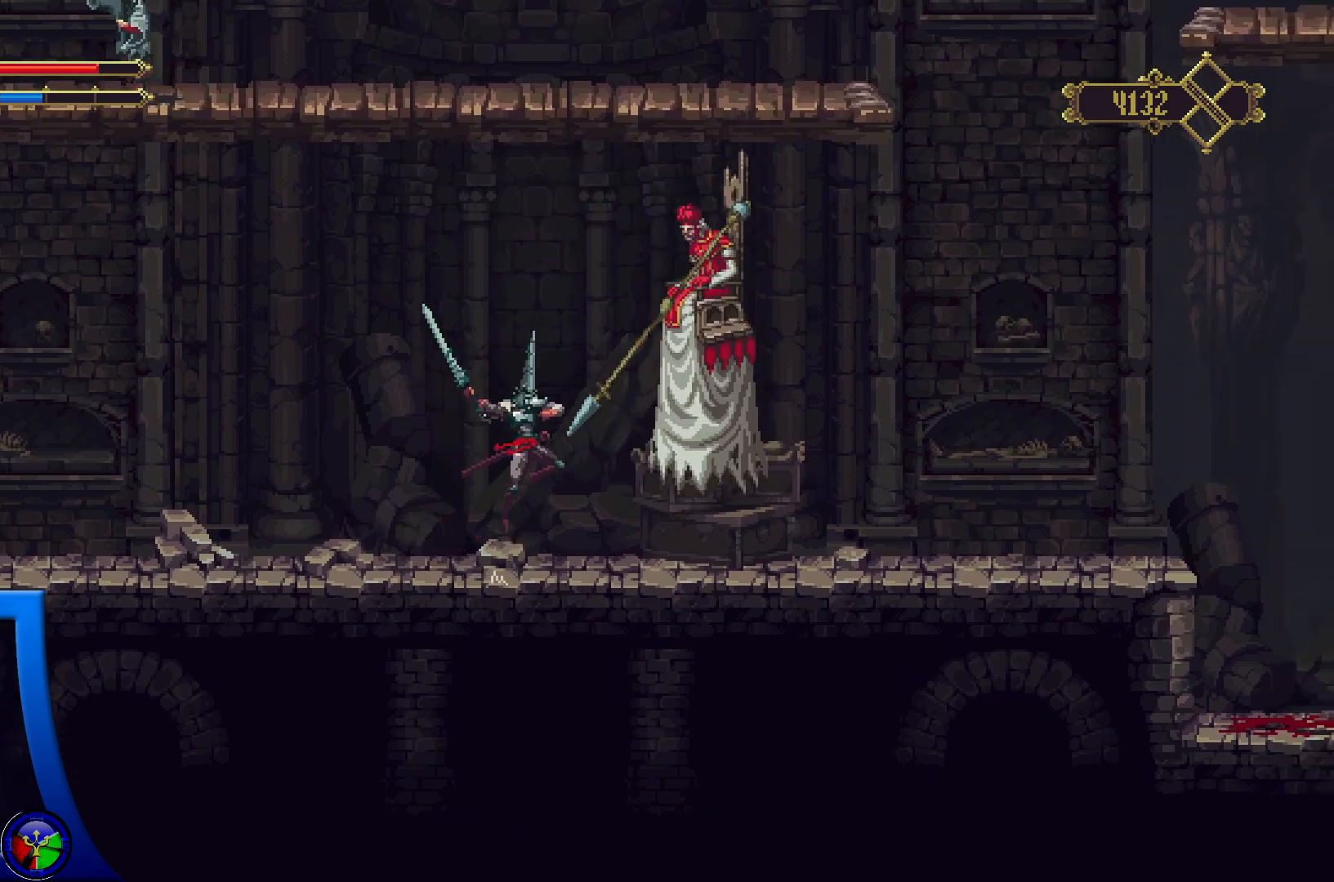
{"buttons": [], "left_stick": "left", "right_stick": "center", "events": [[100, "left_stick", "center"], [150, "X", "up"], [200, "left_stick", "left"], [233, "A", "up"]]}
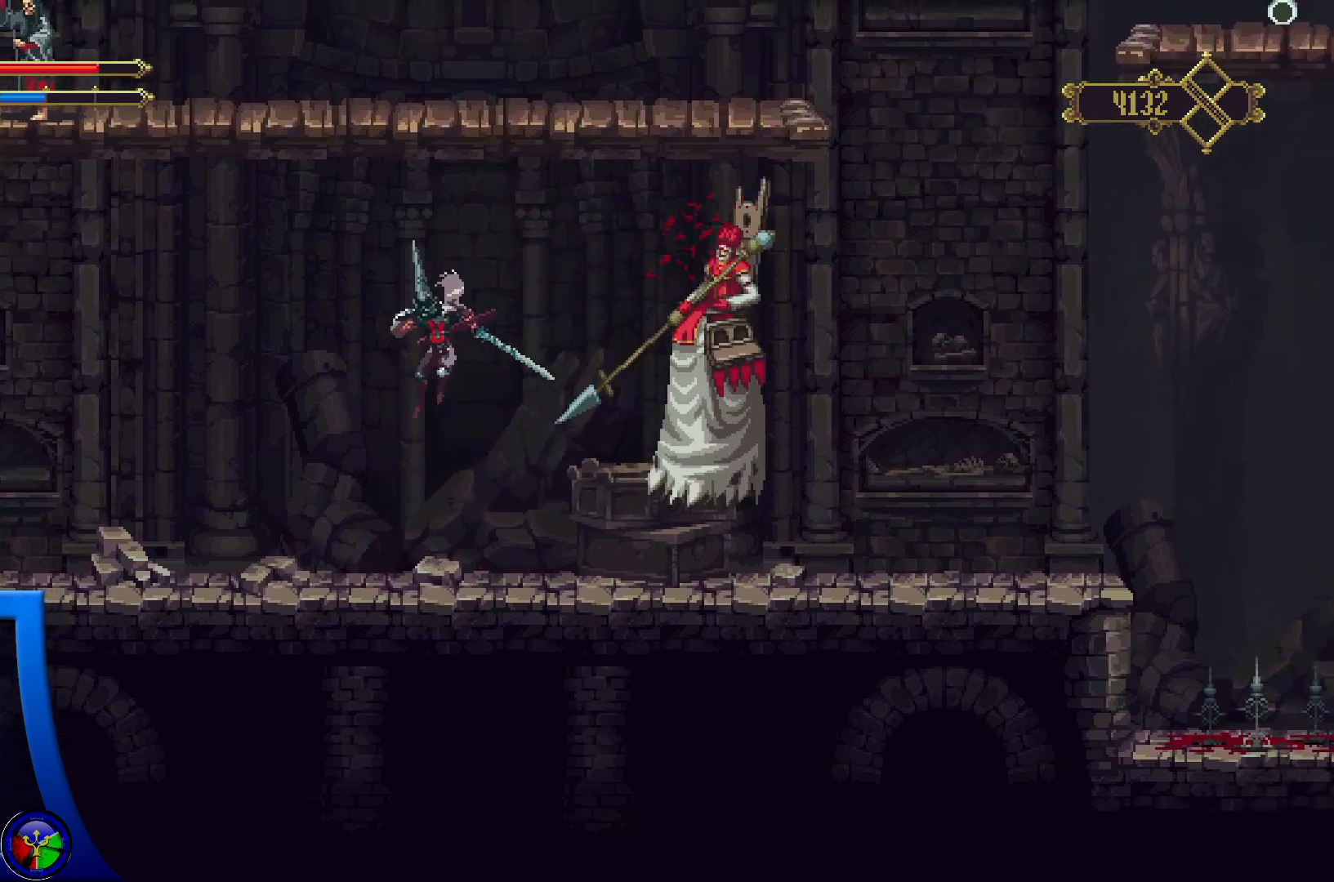
{"buttons": [], "left_stick": "left", "right_stick": "center", "events": []}
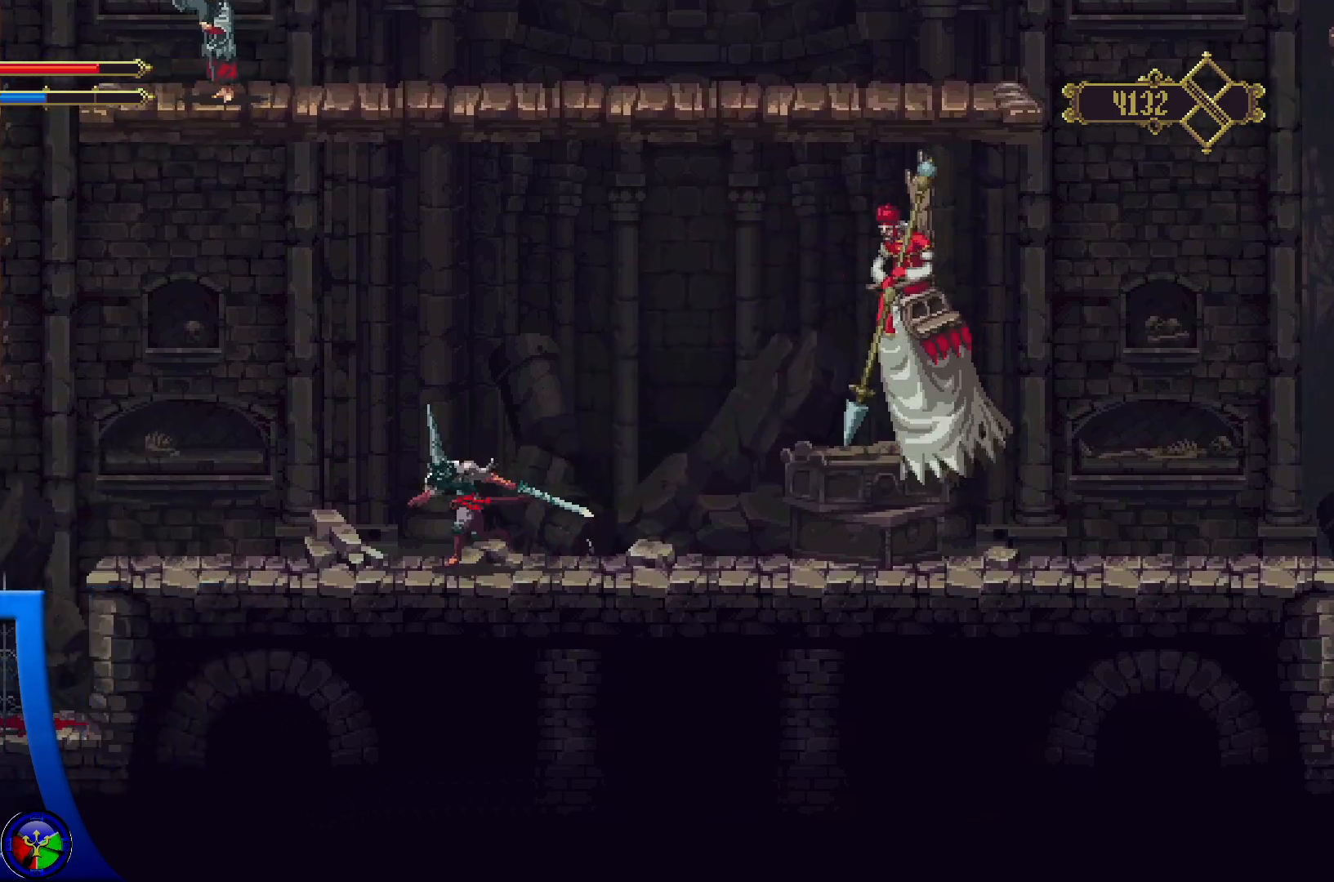
{"buttons": ["R2"], "left_stick": "right", "right_stick": "center", "events": [[183, "left_stick", "right"], [483, "R2", "down"]]}
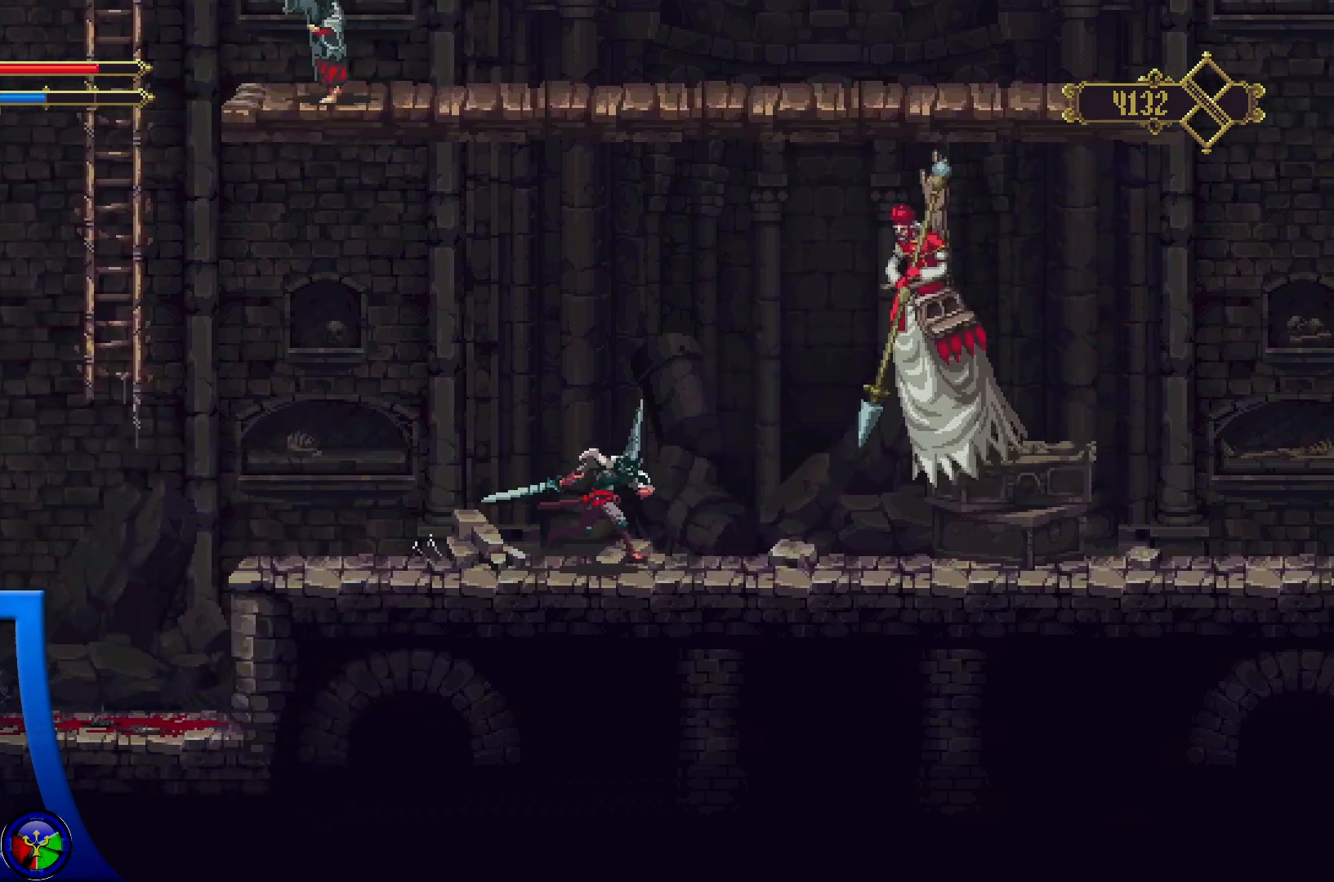
{"buttons": [], "left_stick": "right", "right_stick": "center", "events": [[367, "R2", "up"]]}
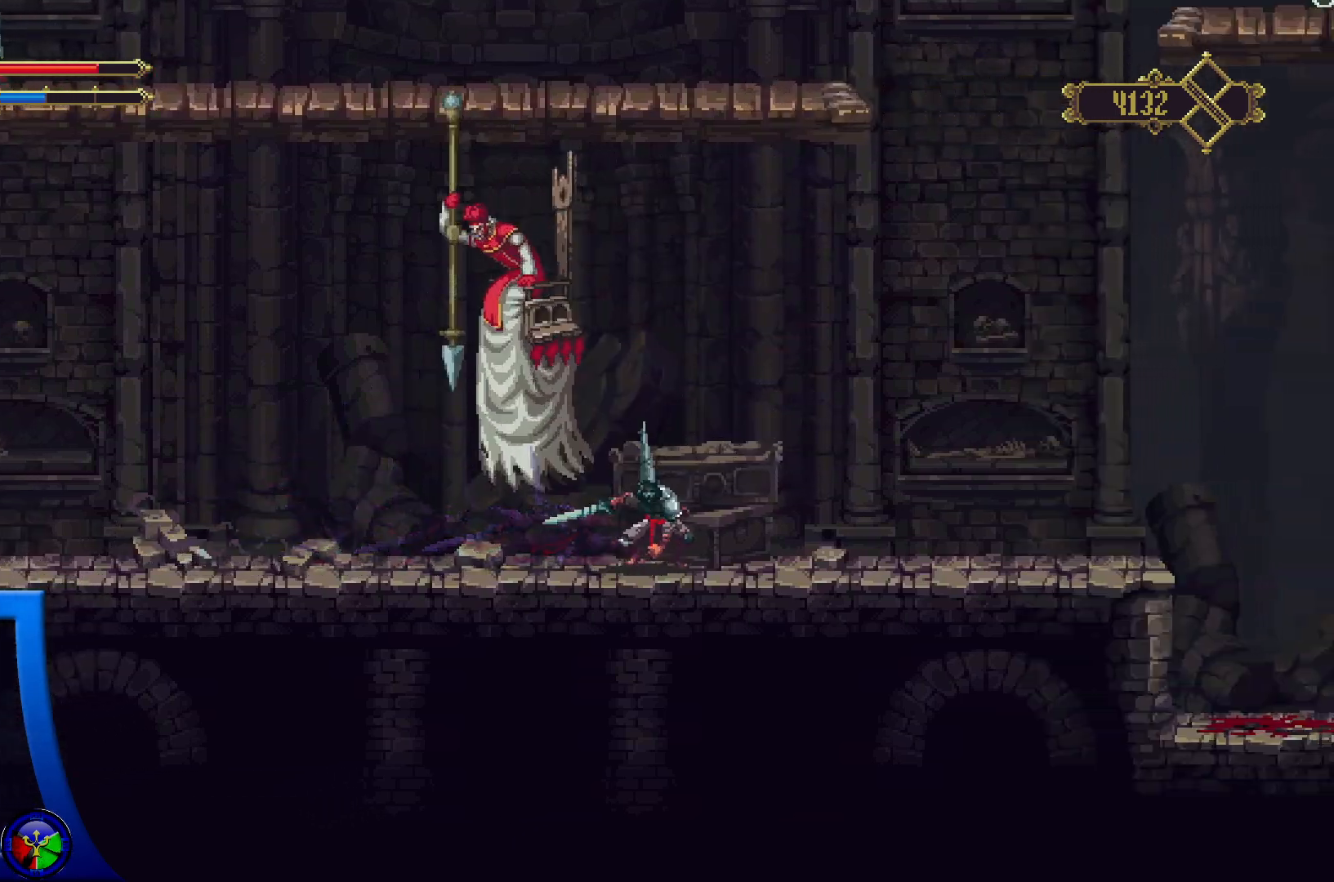
{"buttons": ["A", "X"], "left_stick": "left", "right_stick": "center", "events": [[300, "A", "down"], [300, "left_stick", "up-left"], [400, "left_stick", "left"], [433, "X", "down"]]}
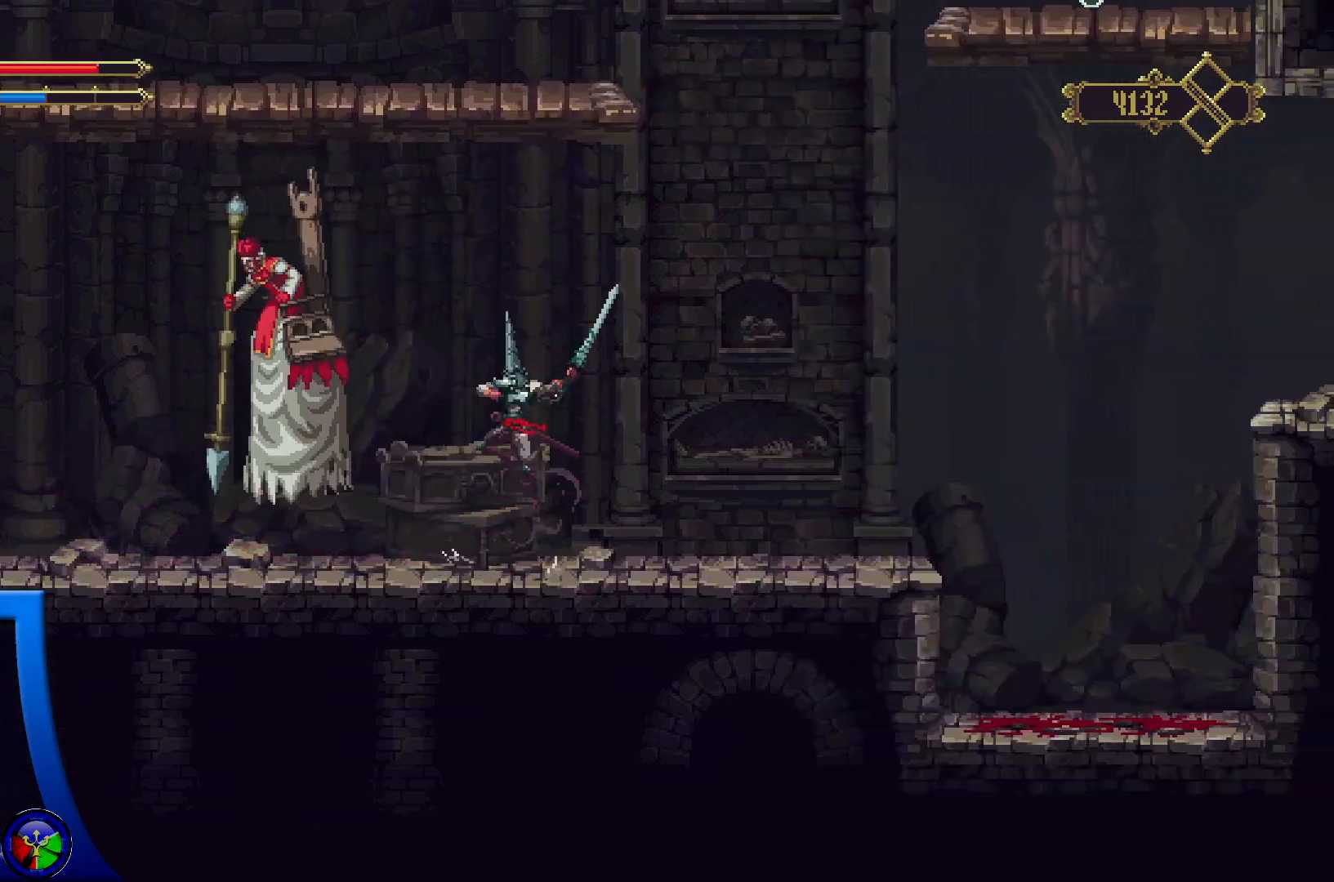
{"buttons": ["A", "X"], "left_stick": "center", "right_stick": "center", "events": [[100, "X", "up"], [150, "X", "down"], [200, "left_stick", "center"], [283, "X", "up"], [333, "X", "down"], [450, "X", "up"], [500, "X", "down"]]}
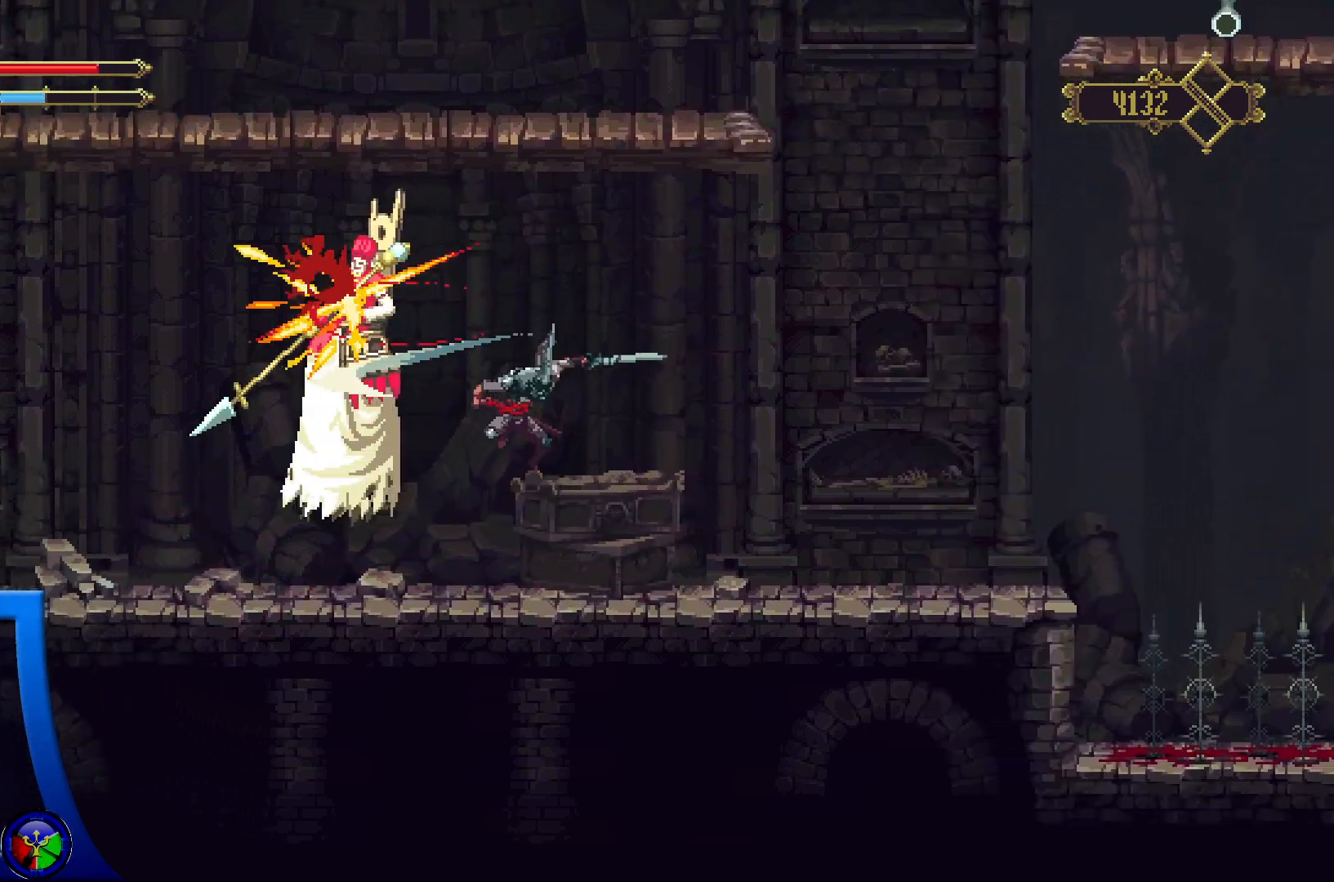
{"buttons": [], "left_stick": "left", "right_stick": "center", "events": [[117, "X", "up"], [183, "X", "down"], [283, "X", "up"], [317, "A", "up"], [467, "left_stick", "left"]]}
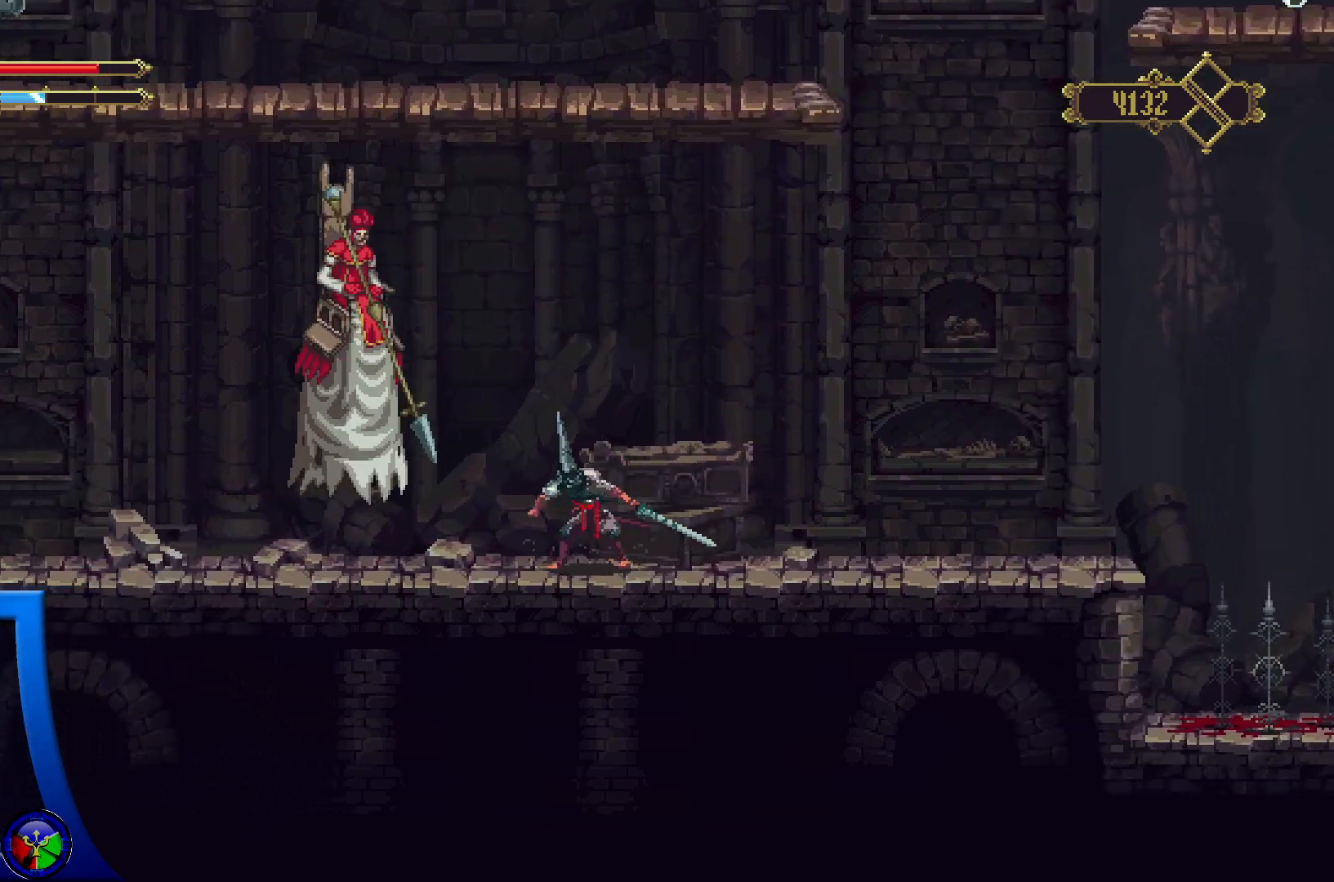
{"buttons": ["A", "X"], "left_stick": "center", "right_stick": "center", "events": [[17, "A", "down"], [83, "X", "down"], [167, "left_stick", "center"], [317, "X", "up"], [400, "X", "down"]]}
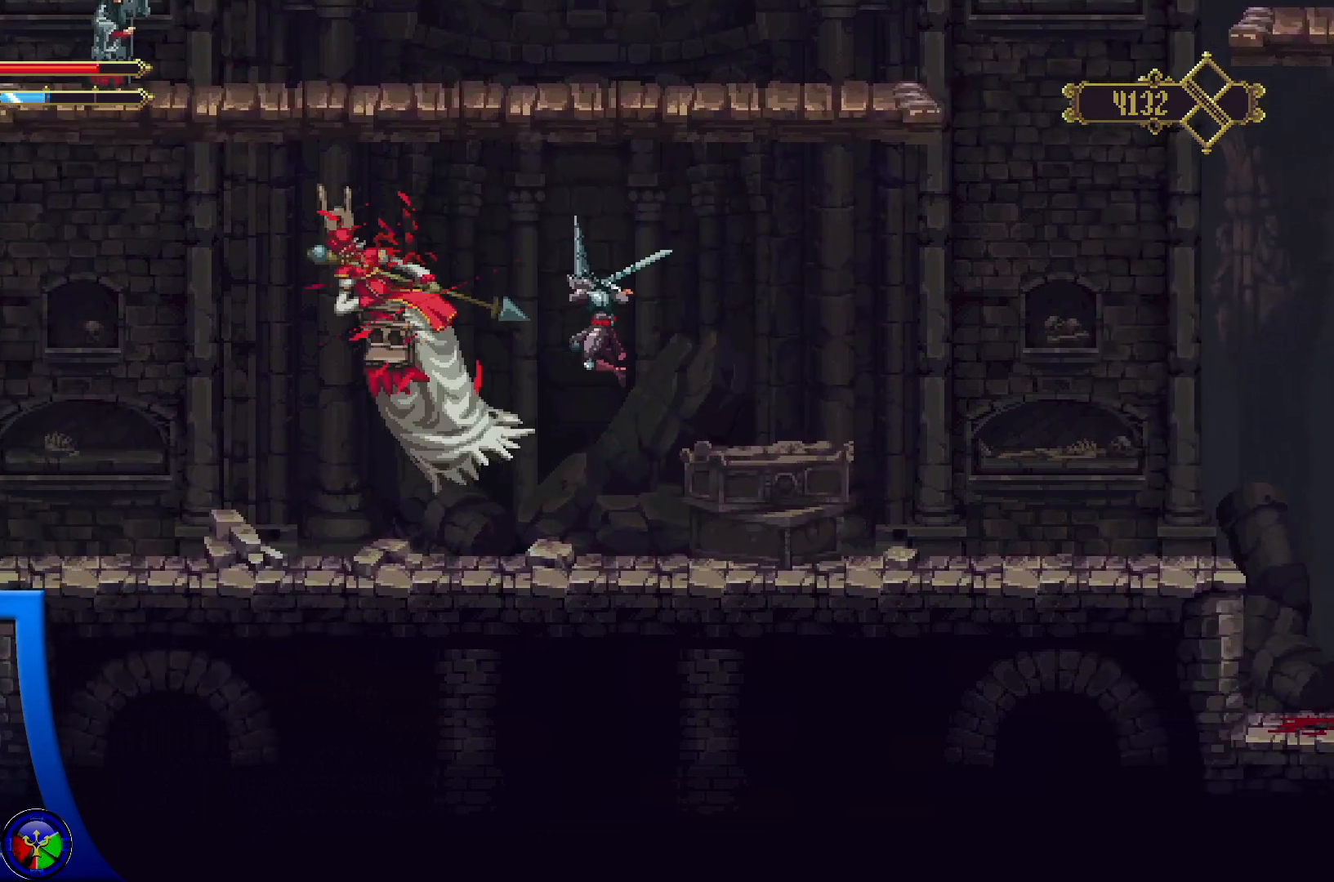
{"buttons": [], "left_stick": "center", "right_stick": "center", "events": [[33, "X", "up"], [83, "X", "down"], [233, "X", "up"], [267, "A", "up"]]}
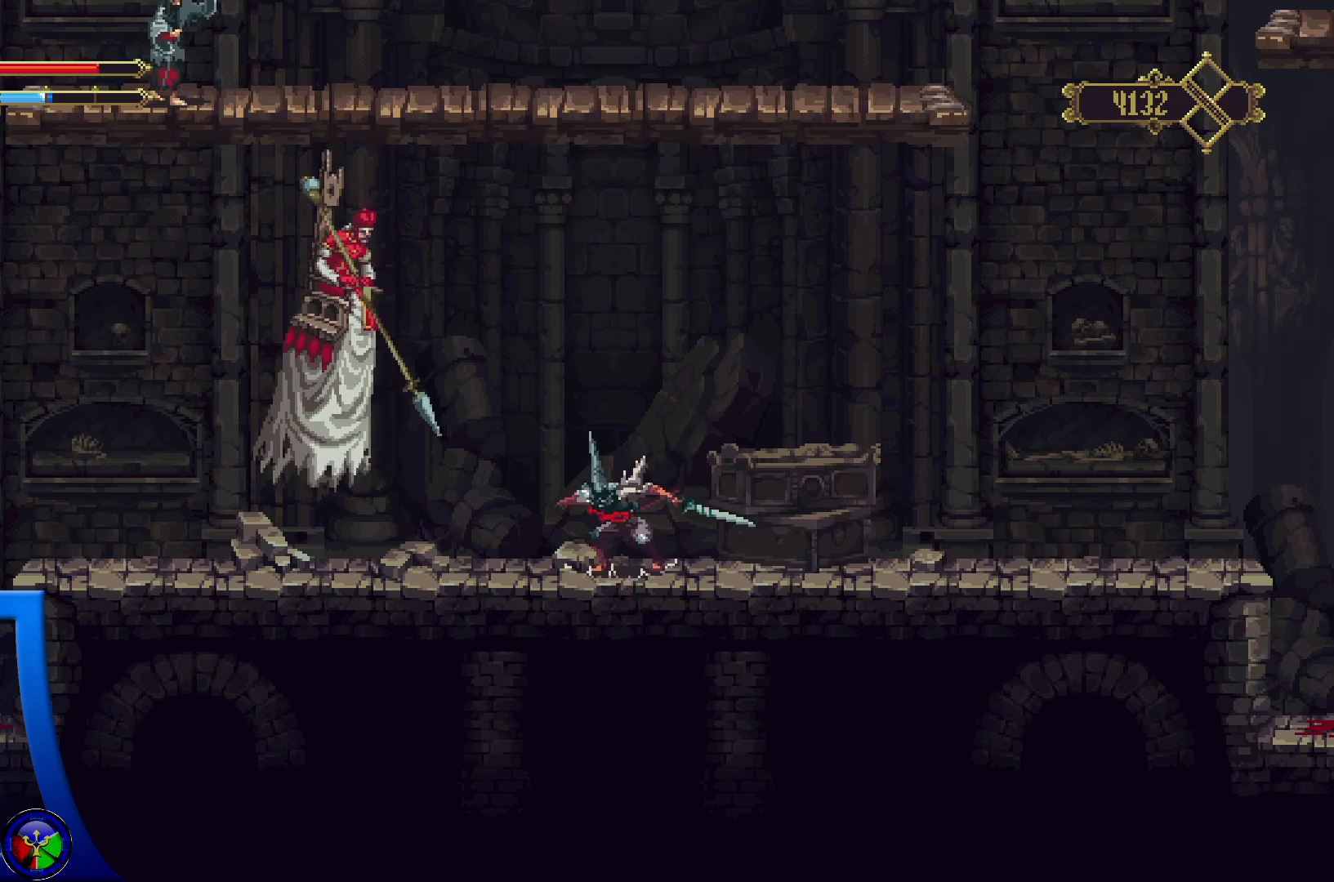
{"buttons": [], "left_stick": "right", "right_stick": "center", "events": [[317, "left_stick", "right"]]}
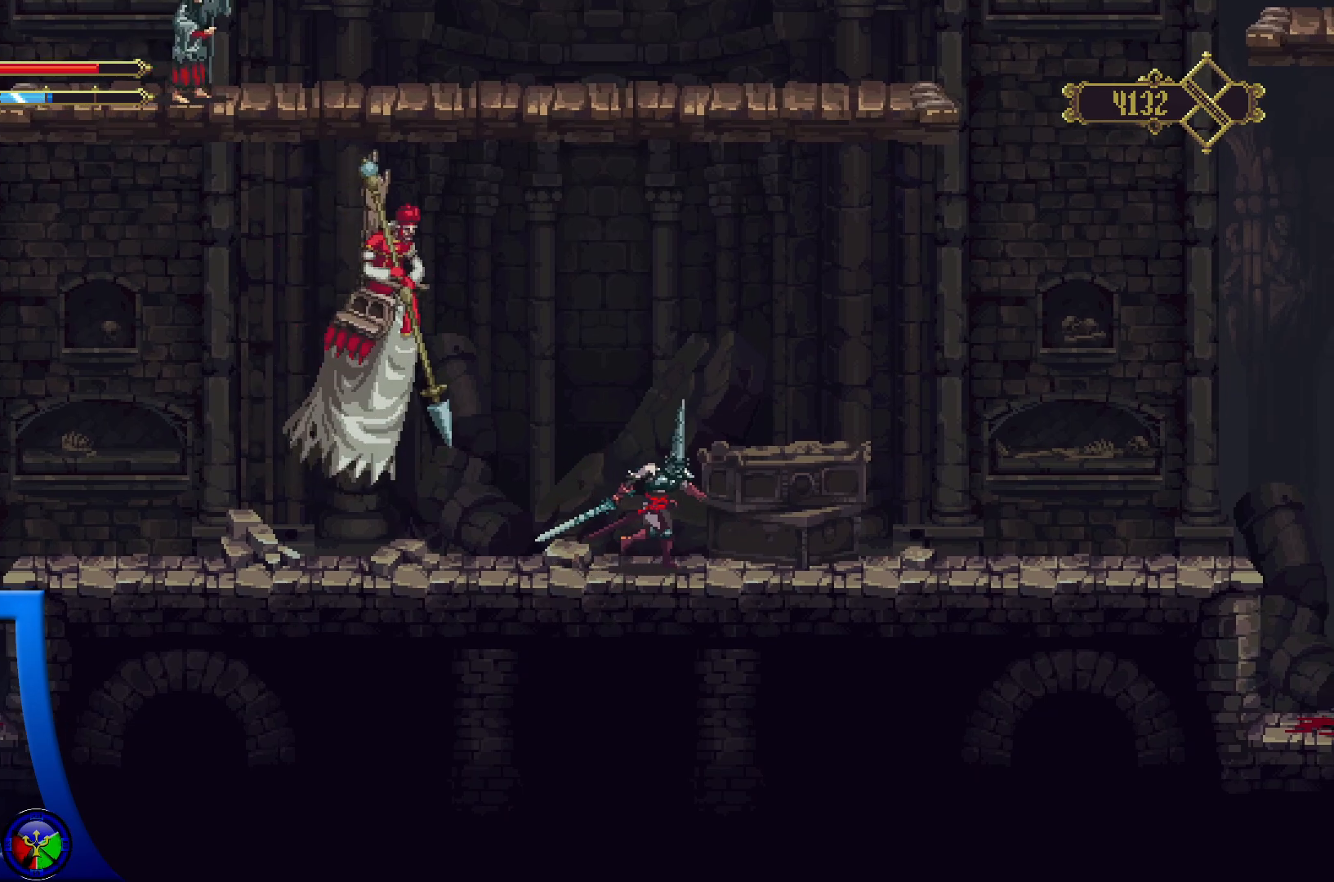
{"buttons": [], "left_stick": "left", "right_stick": "center", "events": [[483, "left_stick", "left"]]}
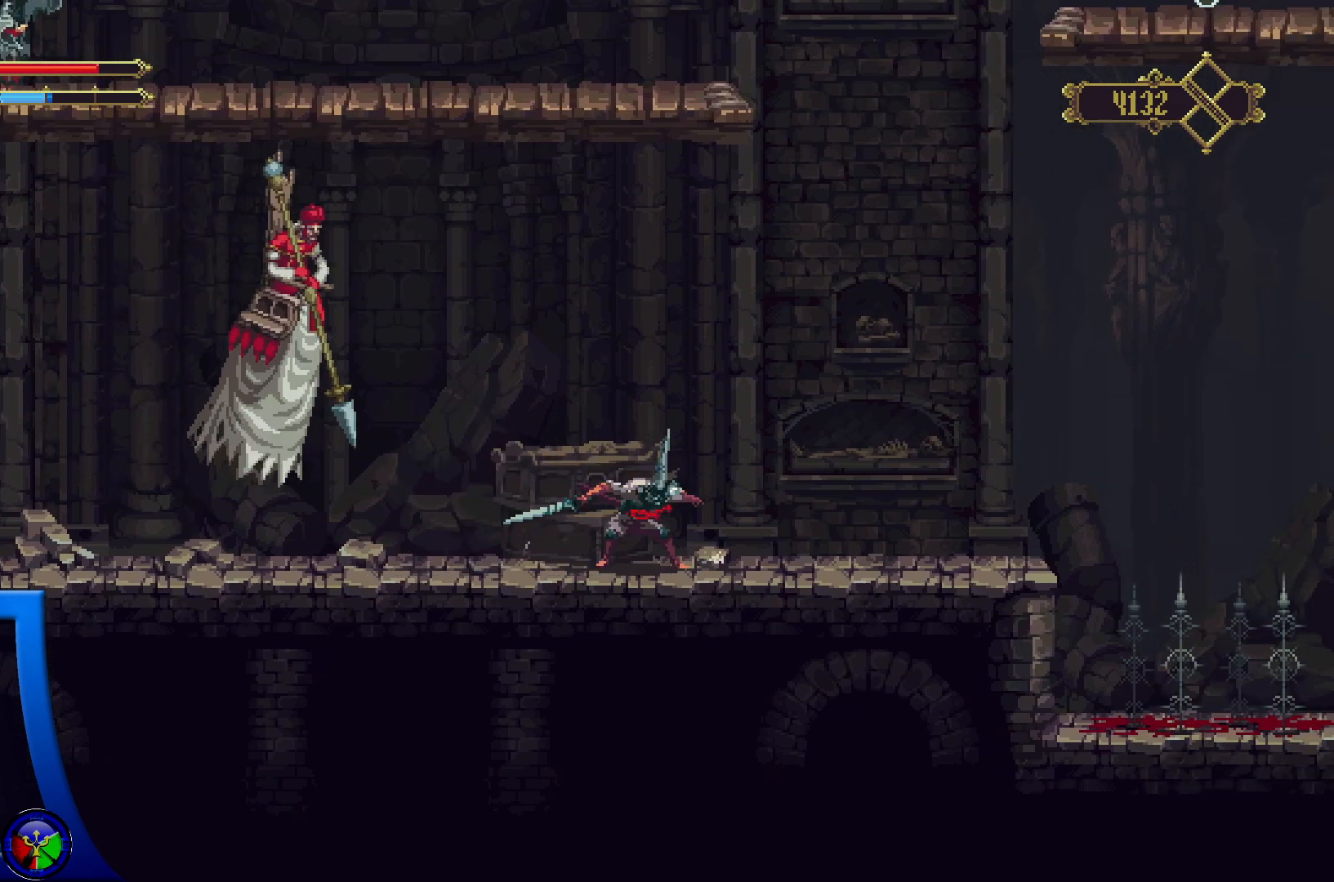
{"buttons": ["R2"], "left_stick": "left", "right_stick": "center", "events": [[217, "R2", "down"]]}
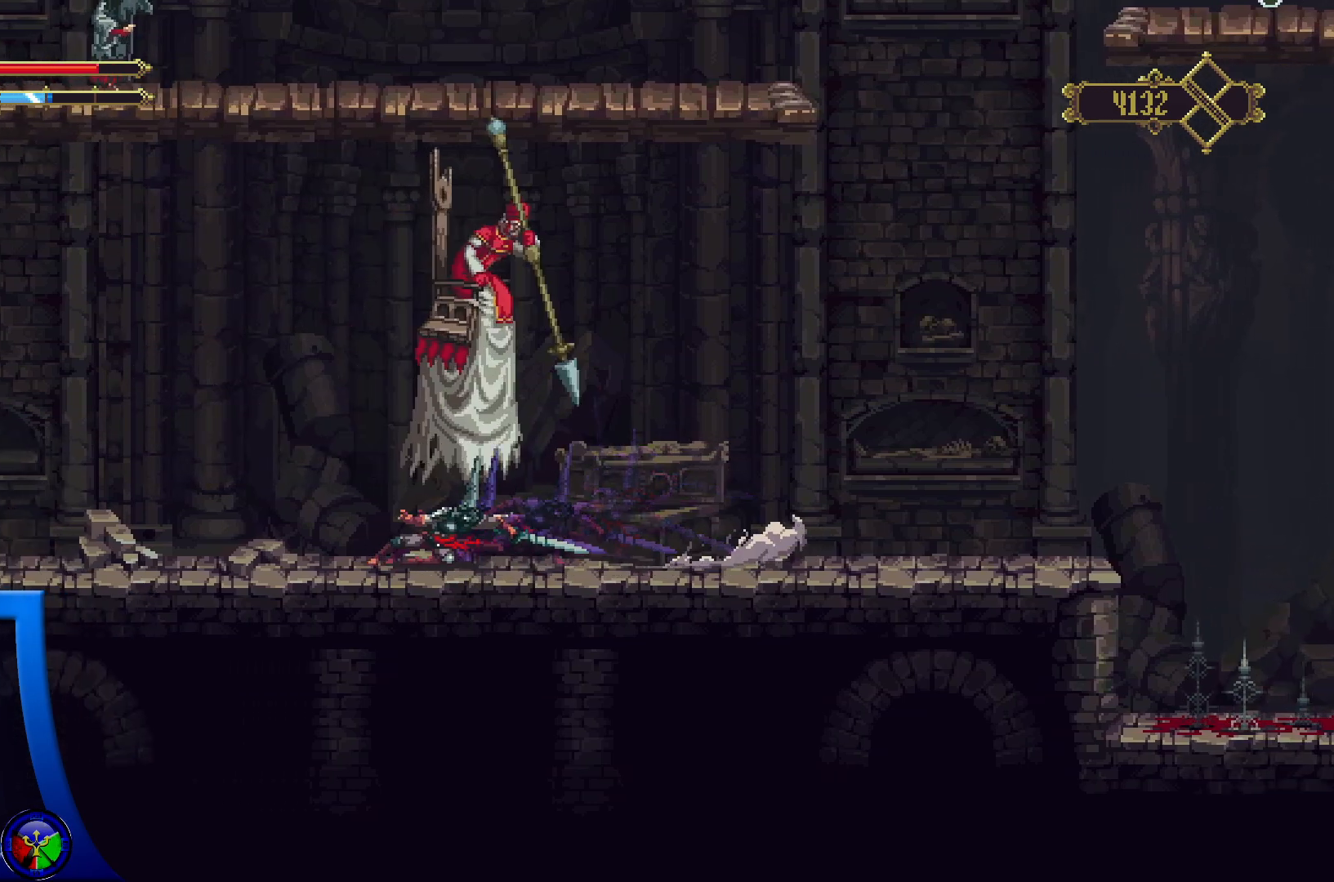
{"buttons": [], "left_stick": "up-right", "right_stick": "center", "events": [[33, "R2", "up"], [500, "left_stick", "up-right"]]}